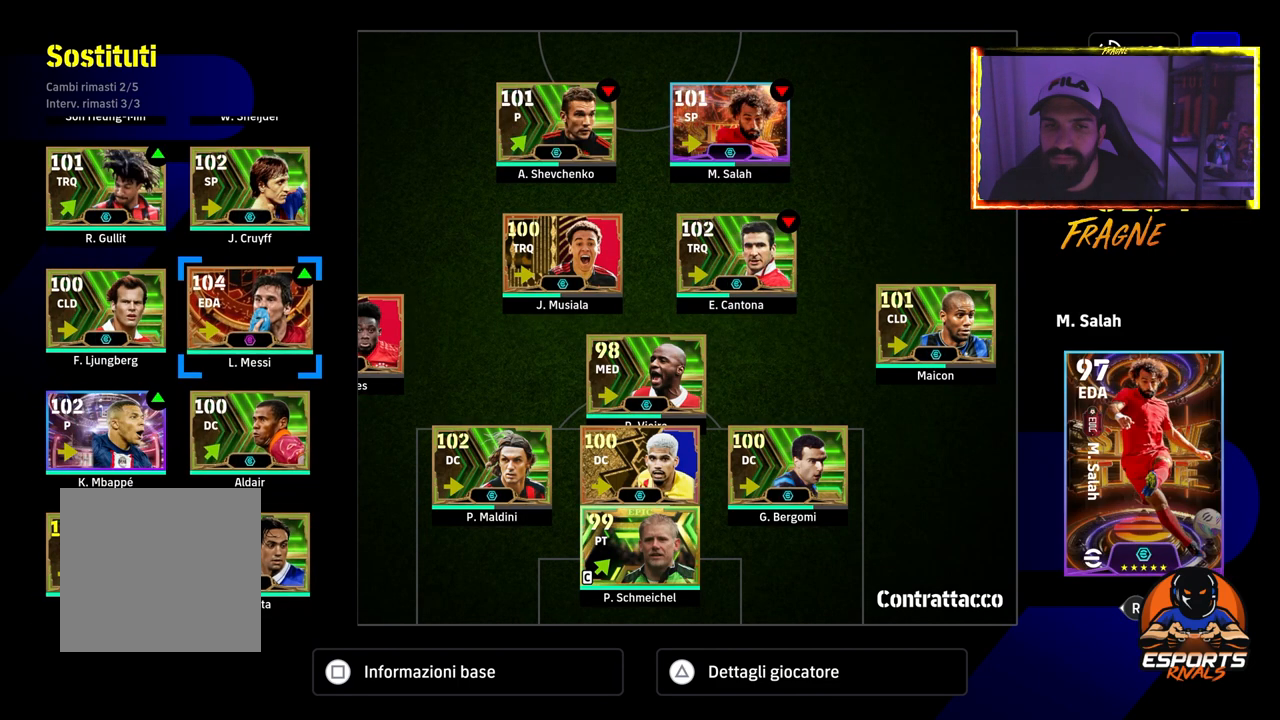
Gameplay with a controller (PlayStation layout); each line is a JSON object with the inputs held at the frame after it. "events" lists button and stick changes between this image and that frame as [ms after this image, input, new state], when the widget could be followed in between.
{"buttons": [], "left_stick": "center", "right_stick": "center", "events": [[117, "DPAD_UP", "up"], [183, "DPAD_UP", "down"], [317, "DPAD_UP", "up"]]}
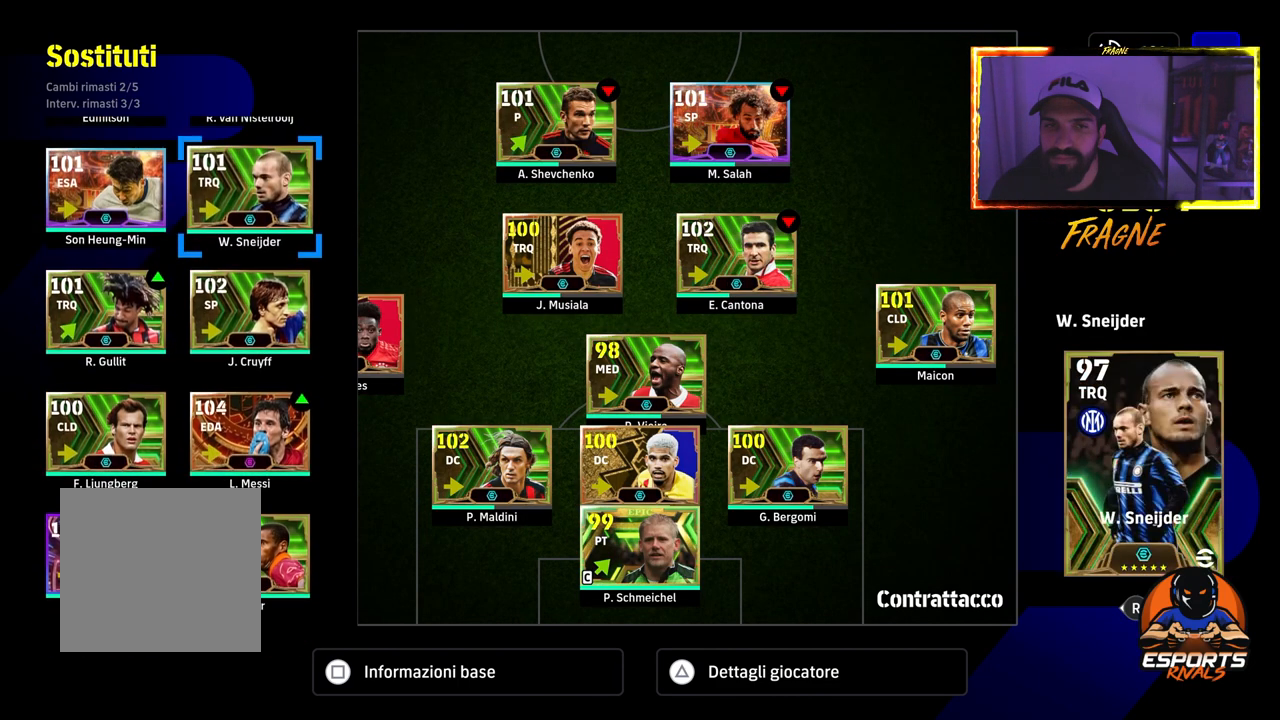
{"buttons": [], "left_stick": "center", "right_stick": "center", "events": [[283, "DPAD_LEFT", "down"], [367, "DPAD_LEFT", "up"]]}
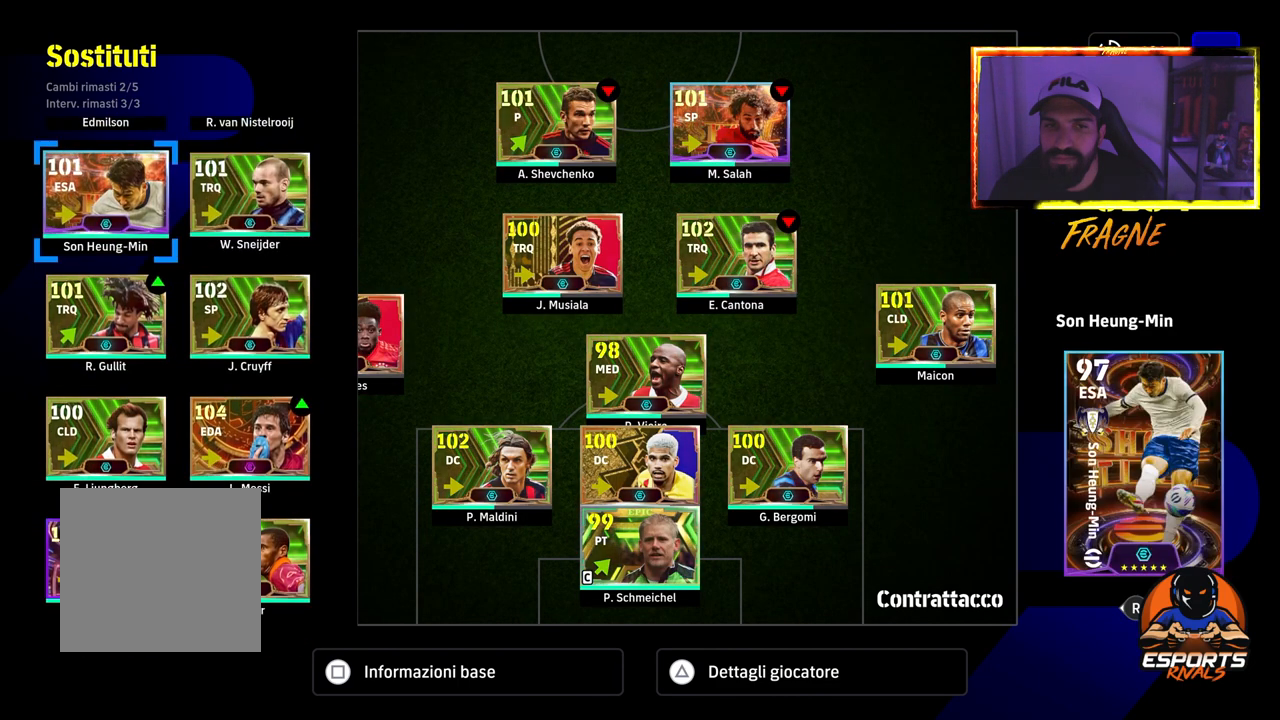
{"buttons": [], "left_stick": "center", "right_stick": "center", "events": [[133, "DPAD_RIGHT", "down"], [233, "DPAD_RIGHT", "up"]]}
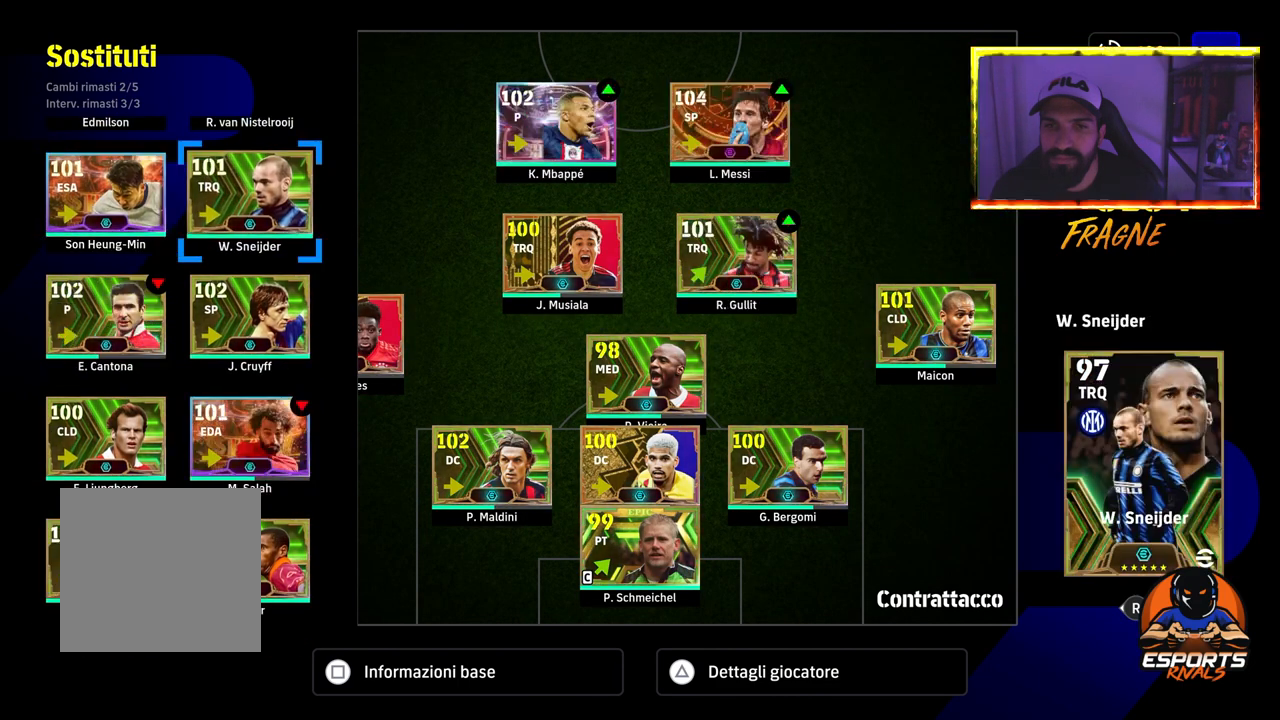
{"buttons": [], "left_stick": "center", "right_stick": "center", "events": []}
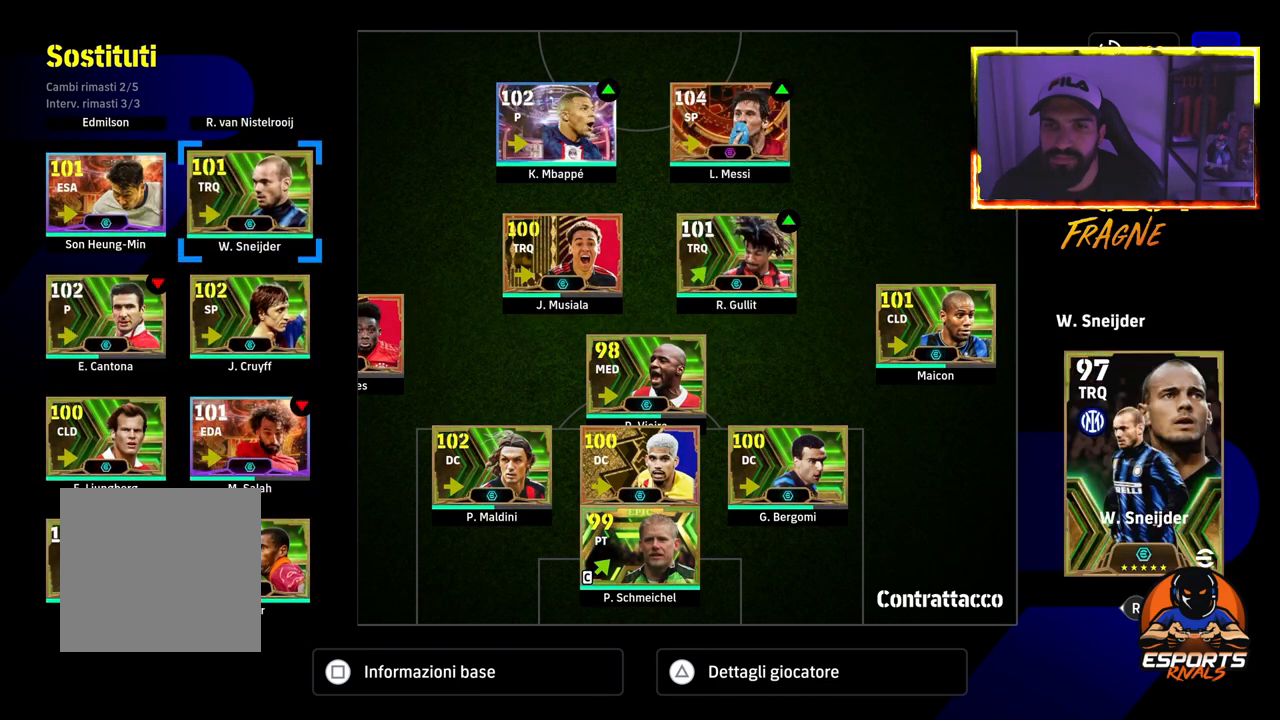
{"buttons": [], "left_stick": "center", "right_stick": "center", "events": [[350, "DPAD_DOWN", "down"], [450, "DPAD_DOWN", "up"]]}
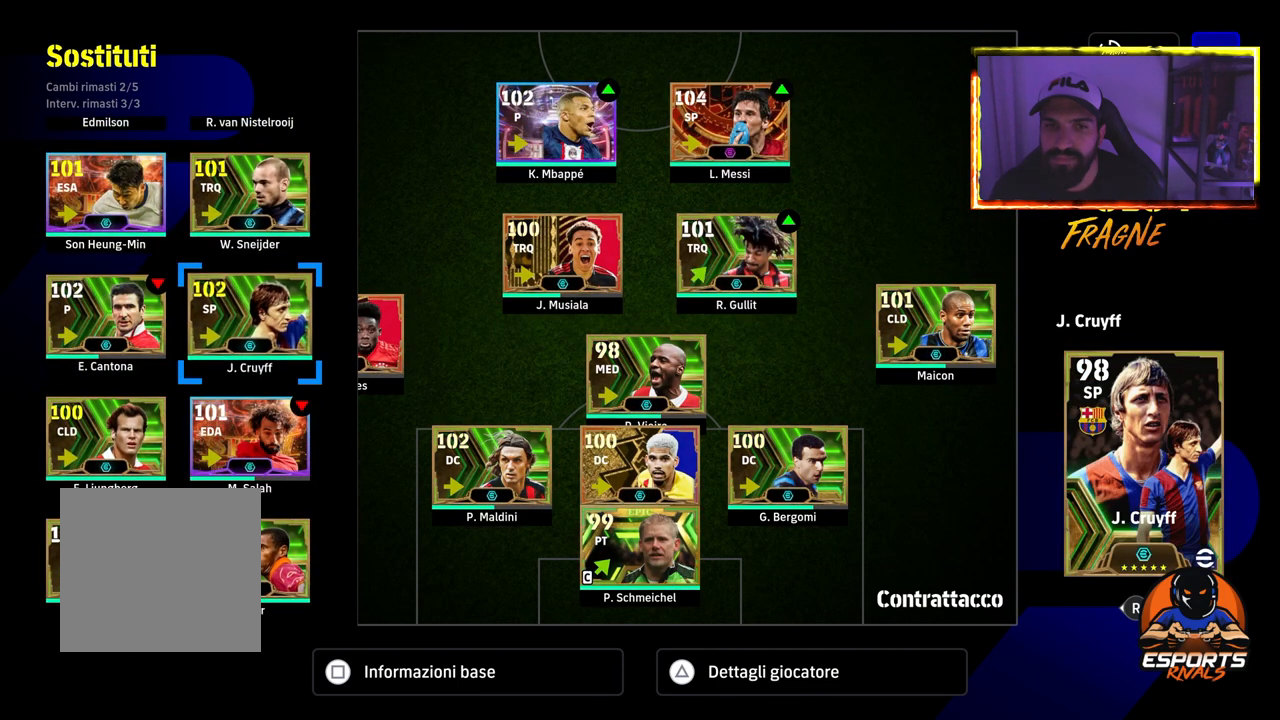
{"buttons": ["DPAD_UP"], "left_stick": "center", "right_stick": "center", "events": [[500, "DPAD_UP", "down"]]}
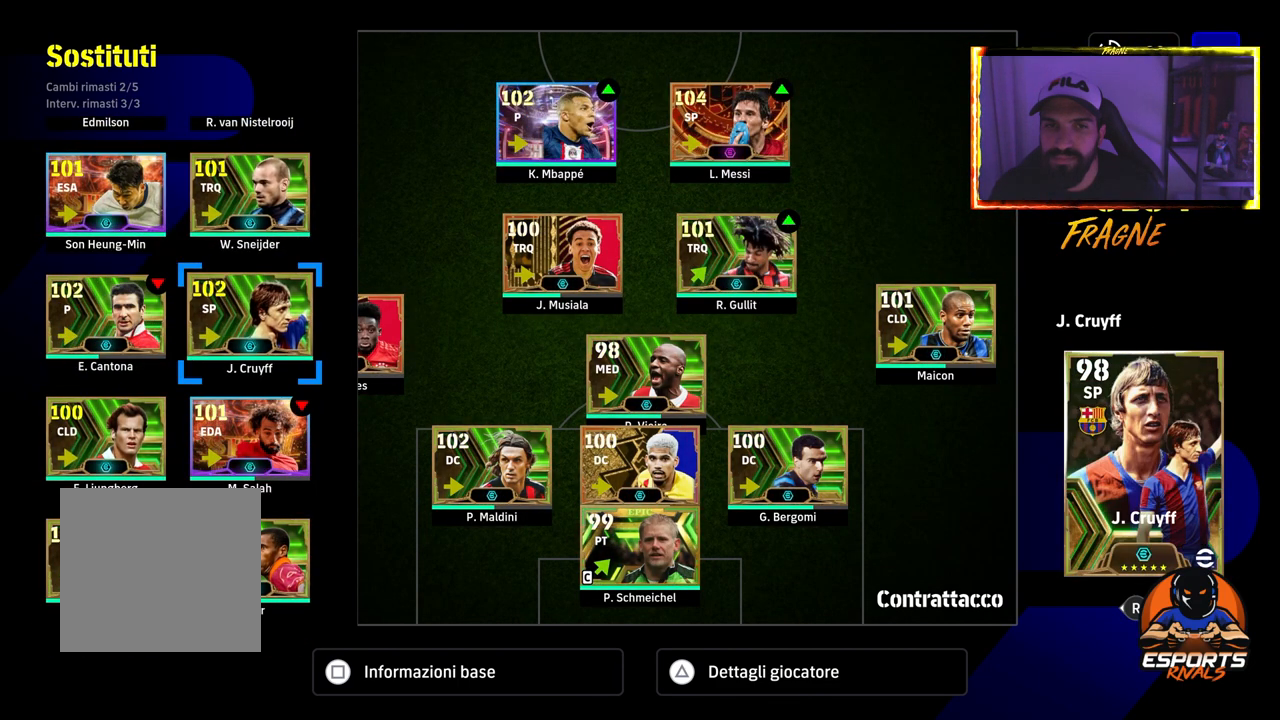
{"buttons": ["DPAD_RIGHT"], "left_stick": "center", "right_stick": "center", "events": [[100, "DPAD_UP", "up"], [133, "CROSS", "down"], [233, "CROSS", "up"], [267, "DPAD_RIGHT", "down"], [400, "DPAD_RIGHT", "up"], [467, "DPAD_RIGHT", "down"]]}
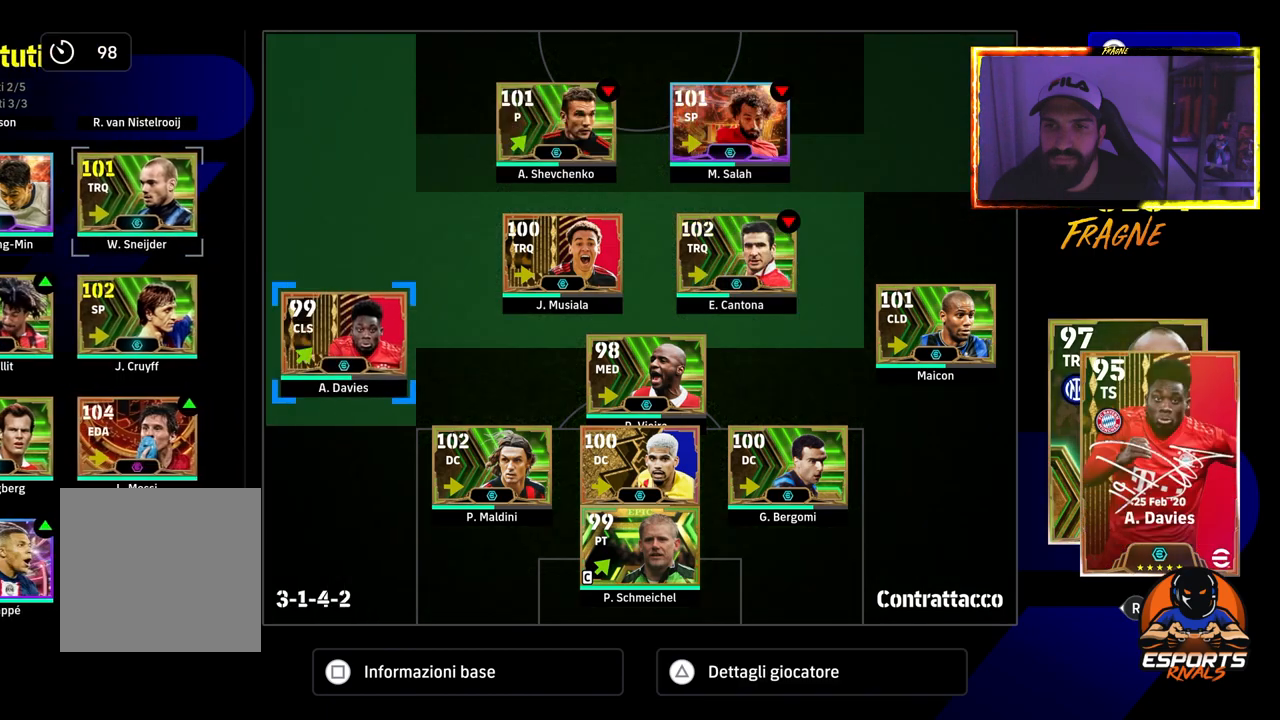
{"buttons": [], "left_stick": "center", "right_stick": "center", "events": [[100, "DPAD_RIGHT", "up"]]}
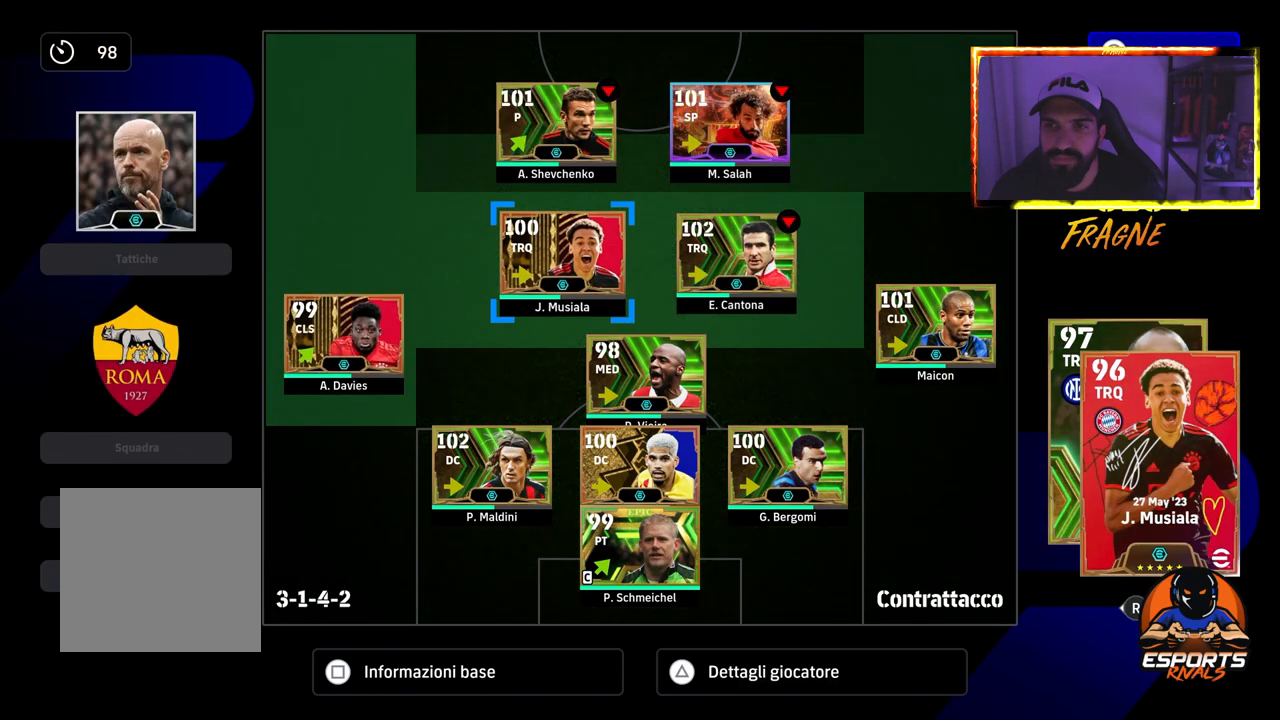
{"buttons": ["DPAD_LEFT"], "left_stick": "center", "right_stick": "center", "events": [[217, "CROSS", "down"], [350, "CROSS", "up"], [483, "DPAD_LEFT", "down"]]}
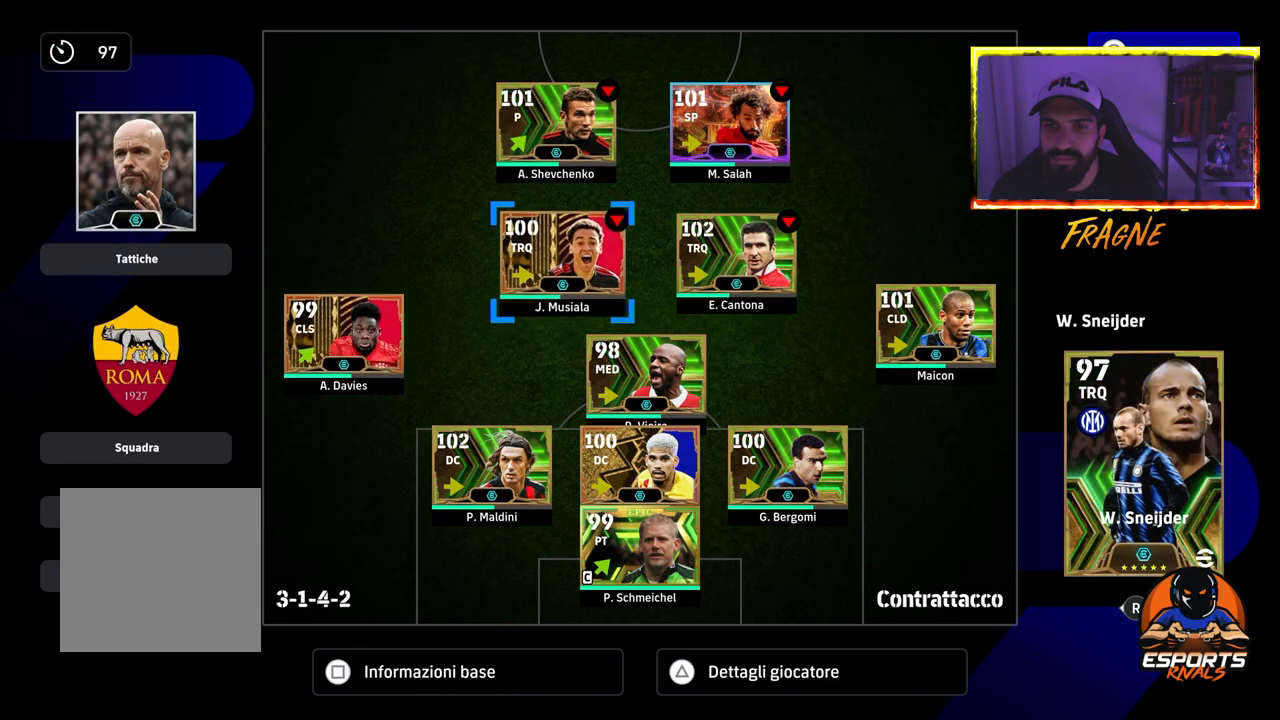
{"buttons": ["DPAD_DOWN"], "left_stick": "center", "right_stick": "center", "events": [[100, "DPAD_LEFT", "up"], [183, "DPAD_LEFT", "down"], [283, "DPAD_LEFT", "up"], [433, "DPAD_DOWN", "down"]]}
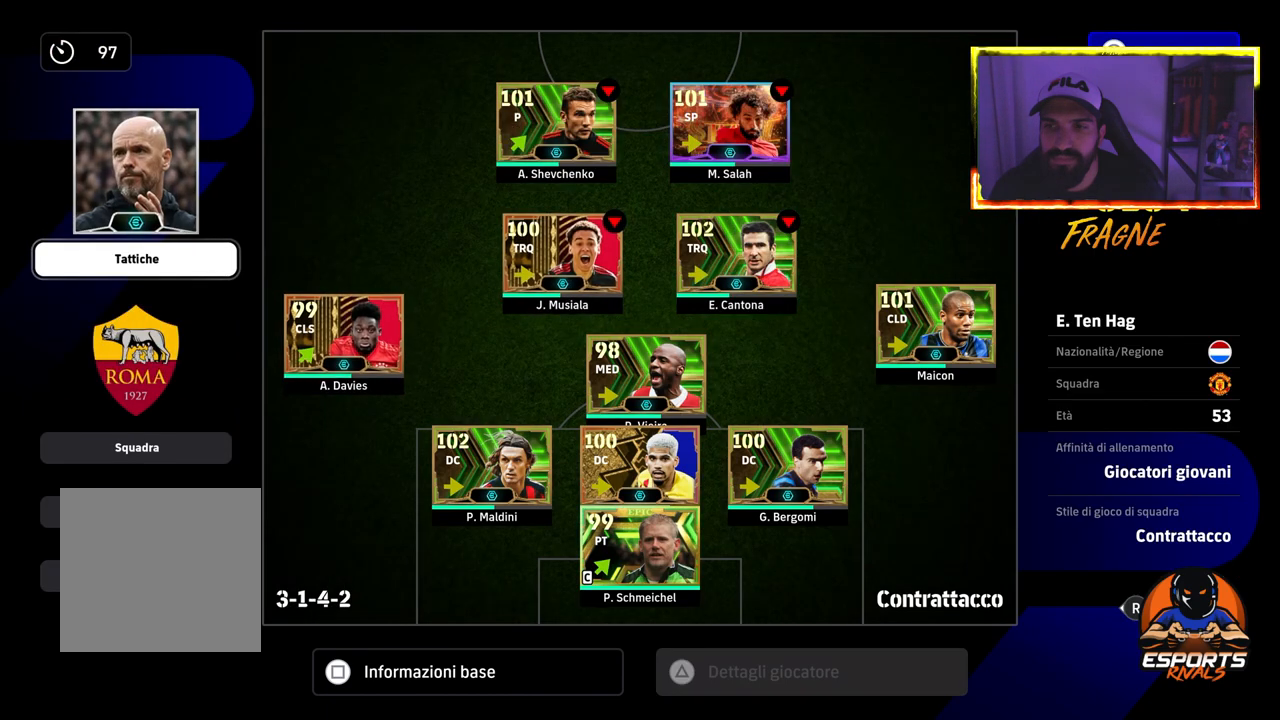
{"buttons": [], "left_stick": "center", "right_stick": "center", "events": [[33, "DPAD_DOWN", "up"], [100, "DPAD_DOWN", "down"], [217, "CROSS", "down"], [217, "DPAD_DOWN", "up"], [367, "CROSS", "up"]]}
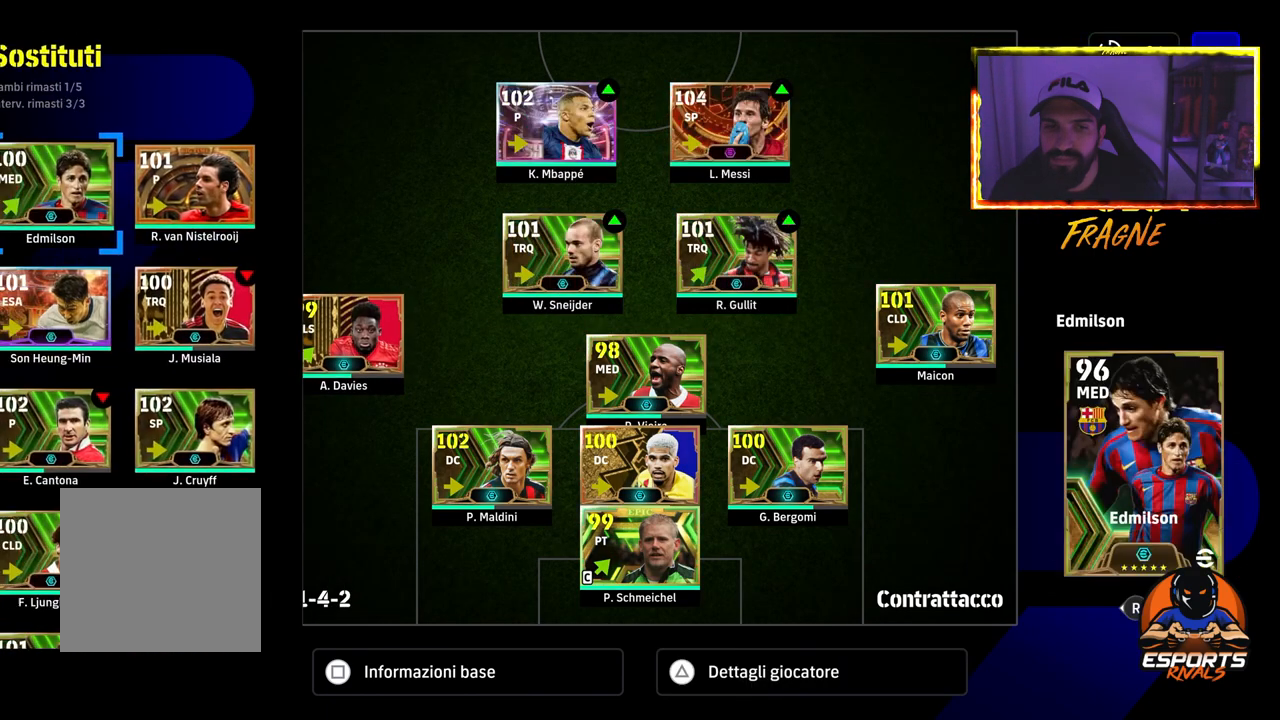
{"buttons": [], "left_stick": "center", "right_stick": "center", "events": []}
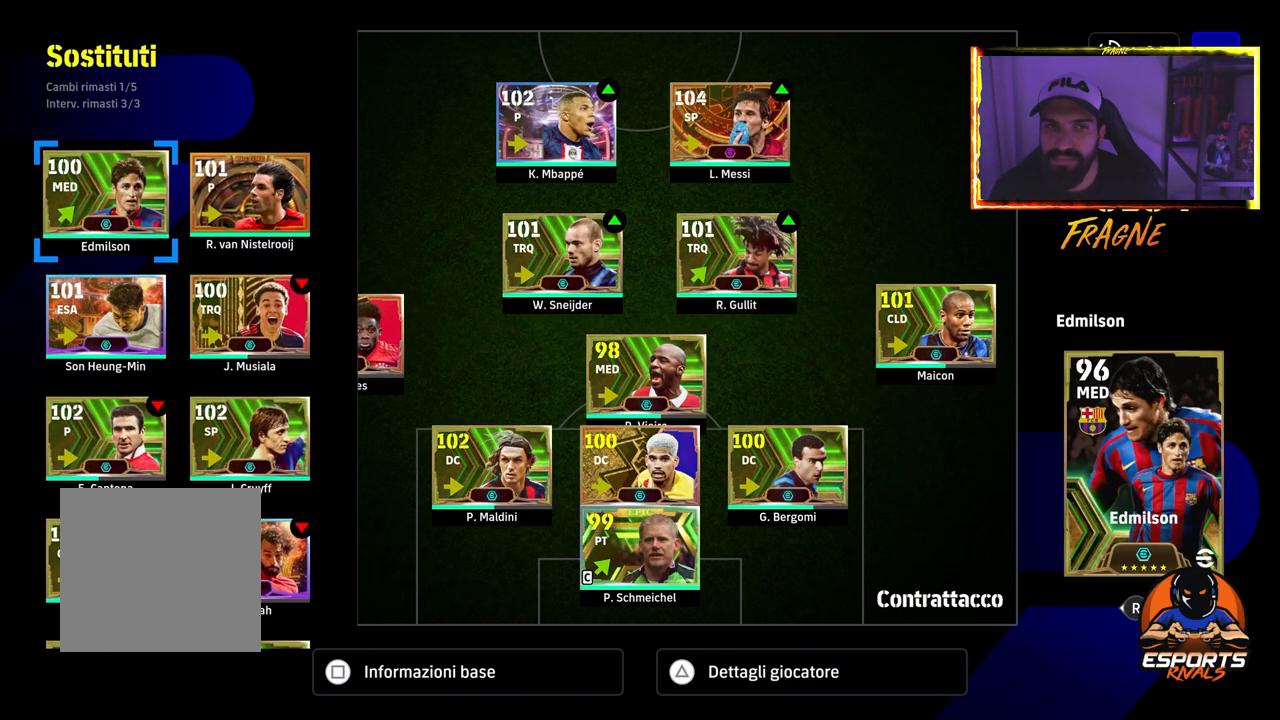
{"buttons": [], "left_stick": "center", "right_stick": "center", "events": [[283, "DPAD_DOWN", "down"], [400, "DPAD_DOWN", "up"]]}
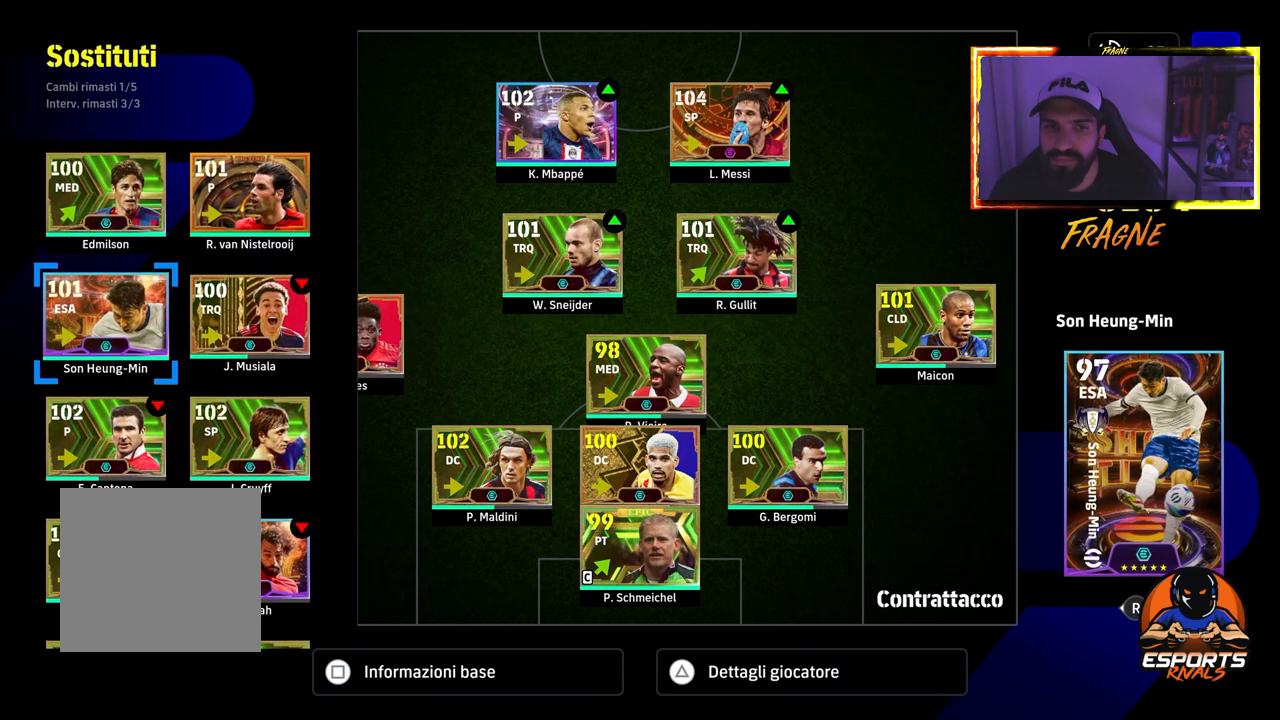
{"buttons": [], "left_stick": "center", "right_stick": "center", "events": []}
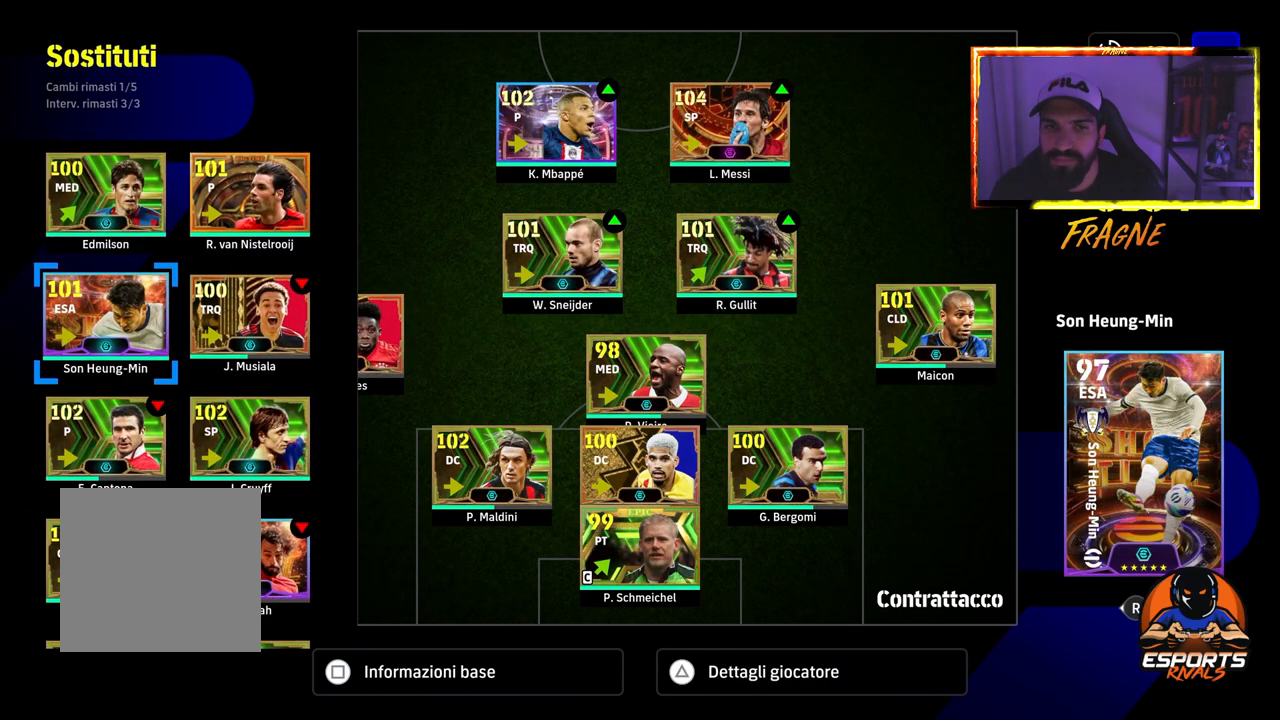
{"buttons": [], "left_stick": "center", "right_stick": "center", "events": []}
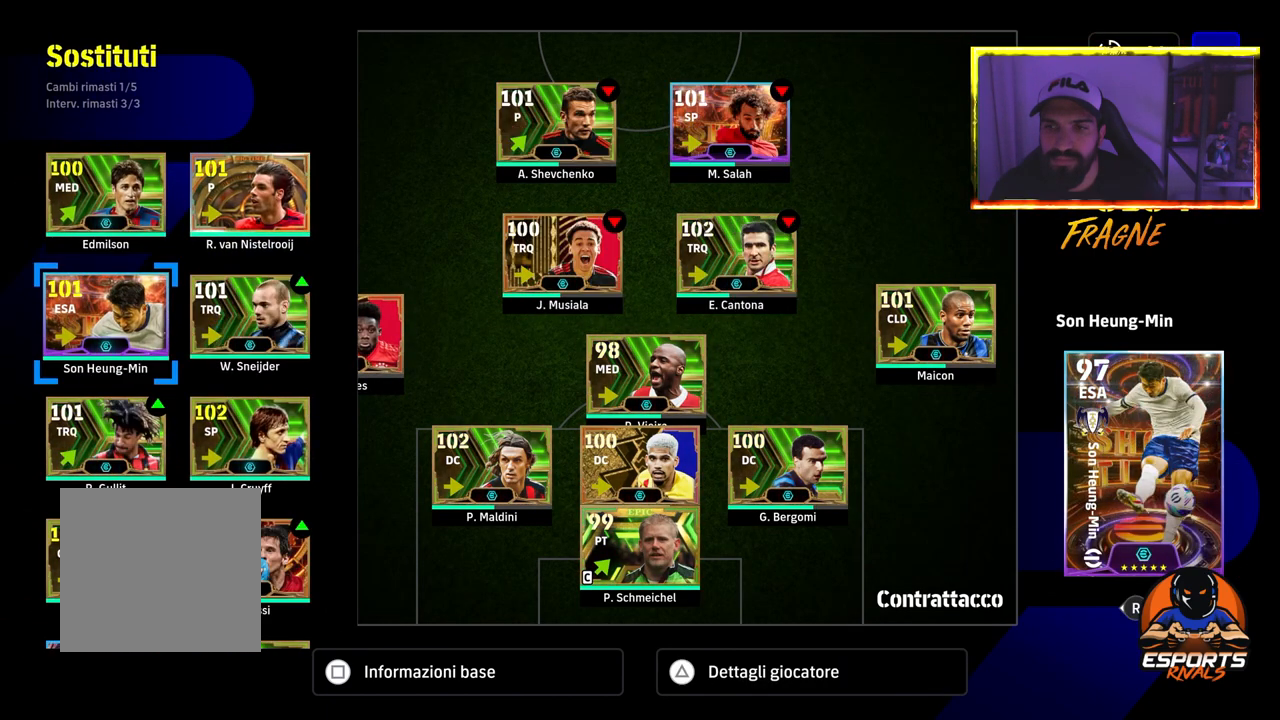
{"buttons": [], "left_stick": "center", "right_stick": "center", "events": []}
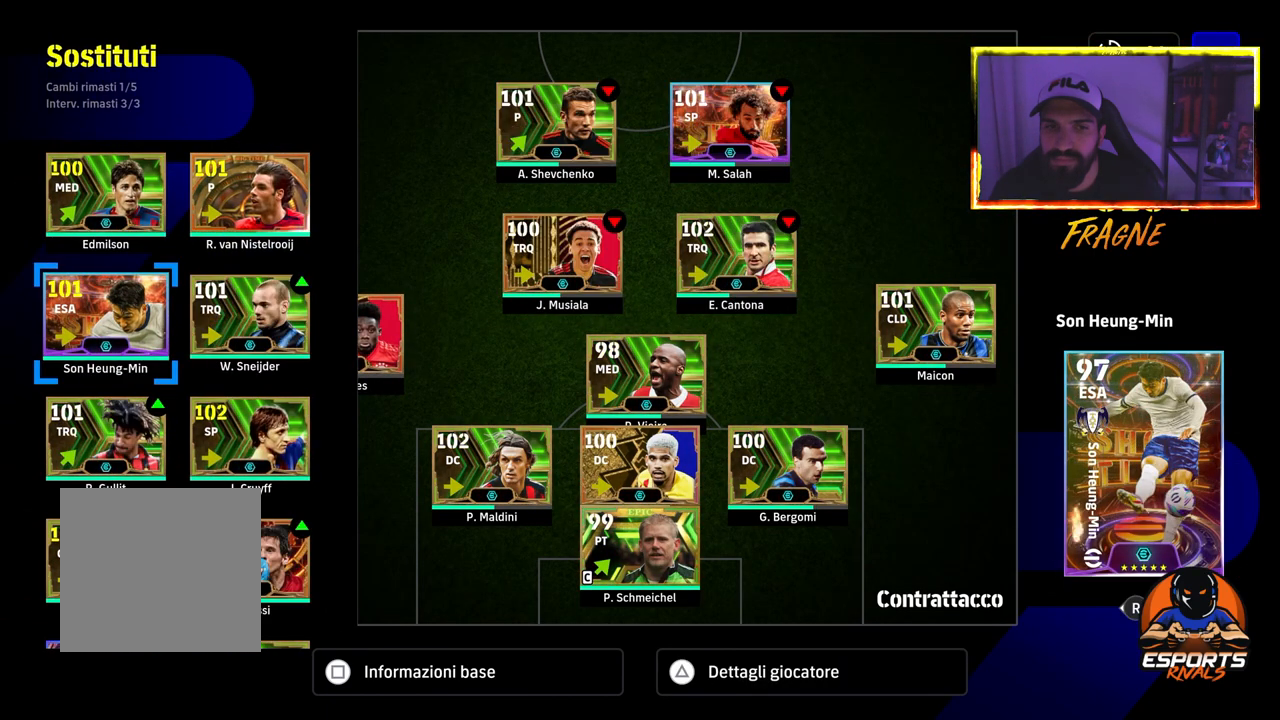
{"buttons": ["DPAD_RIGHT"], "left_stick": "center", "right_stick": "center", "events": [[333, "CROSS", "down"], [433, "CROSS", "up"], [467, "DPAD_RIGHT", "down"]]}
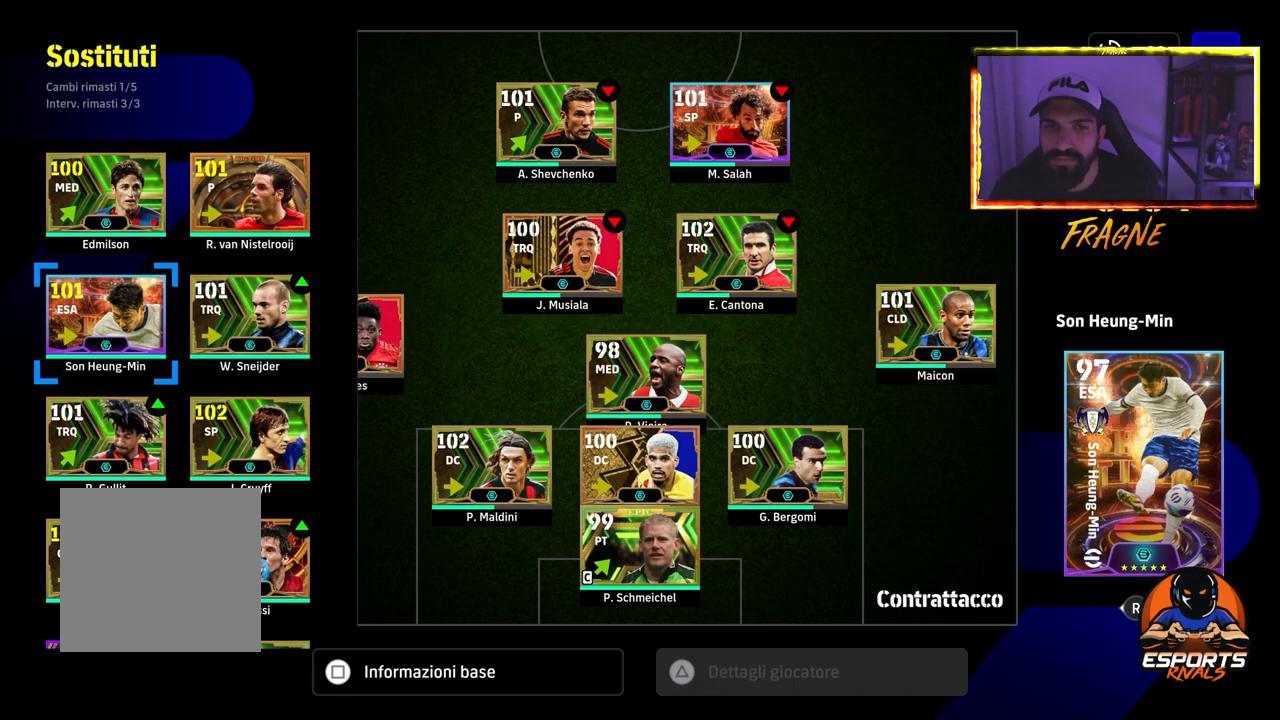
{"buttons": [], "left_stick": "center", "right_stick": "center", "events": [[100, "DPAD_RIGHT", "up"], [167, "DPAD_RIGHT", "down"], [267, "DPAD_RIGHT", "up"]]}
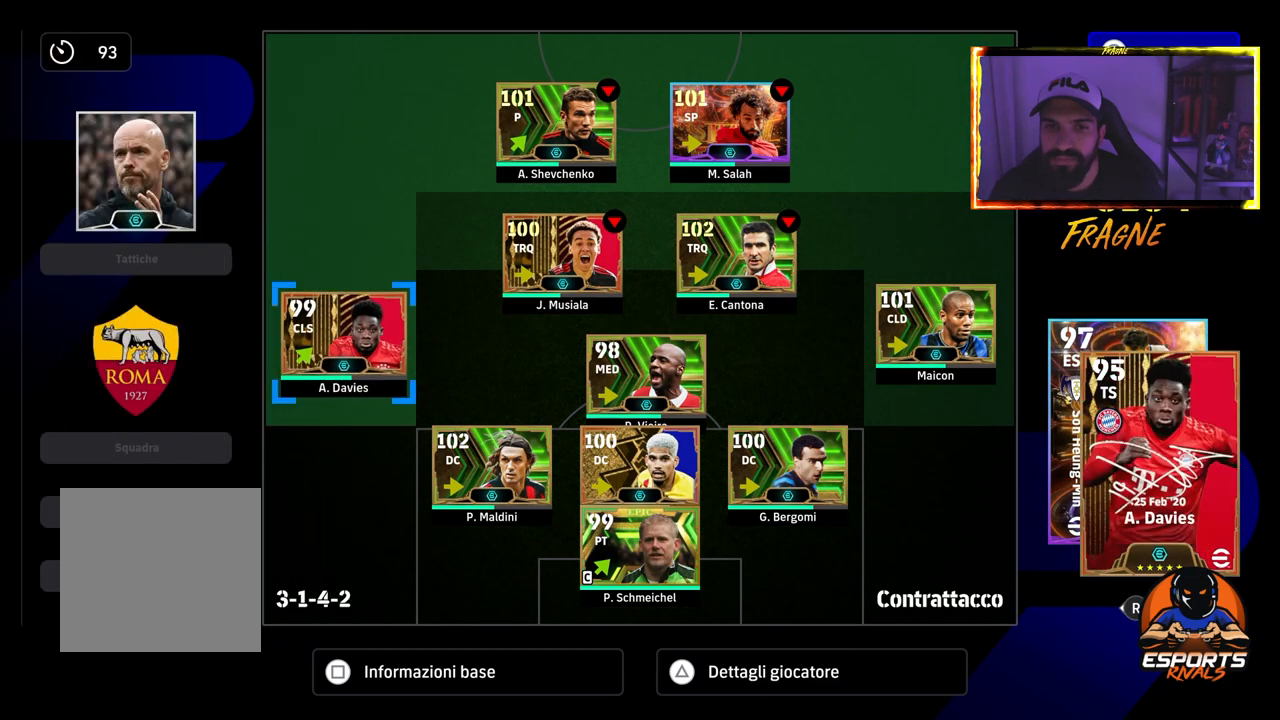
{"buttons": [], "left_stick": "center", "right_stick": "center", "events": []}
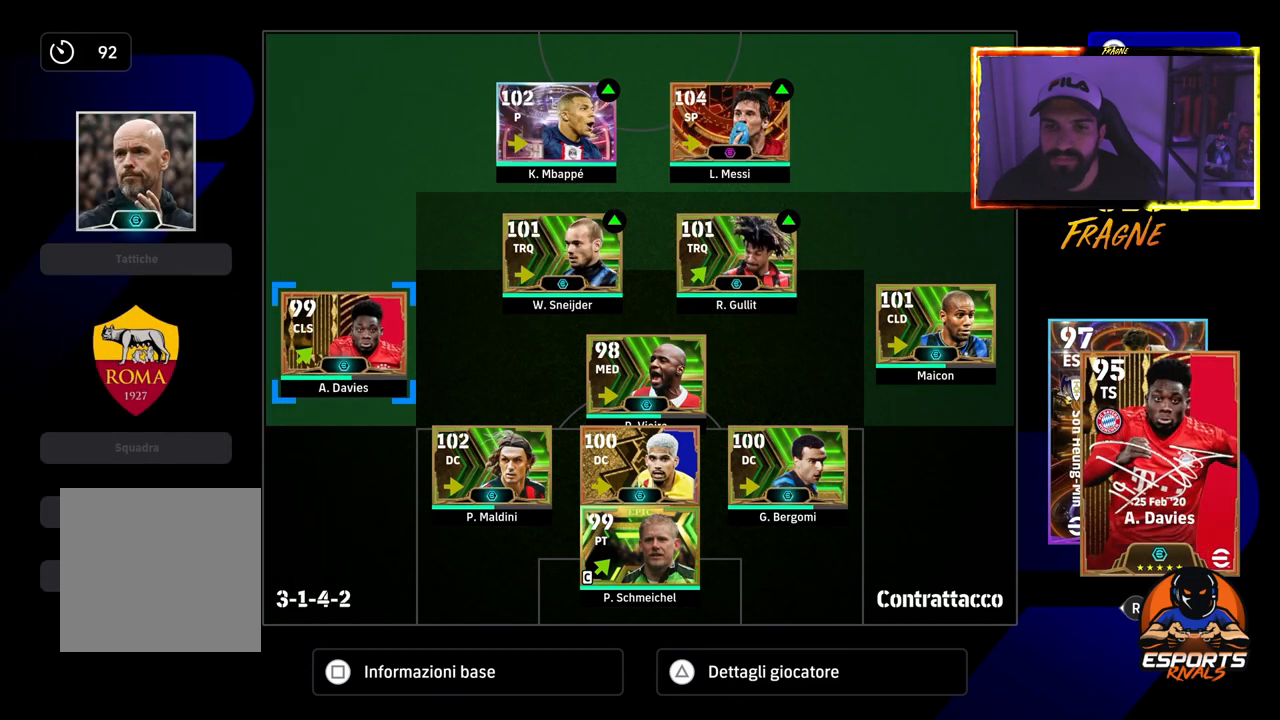
{"buttons": [], "left_stick": "center", "right_stick": "center", "events": []}
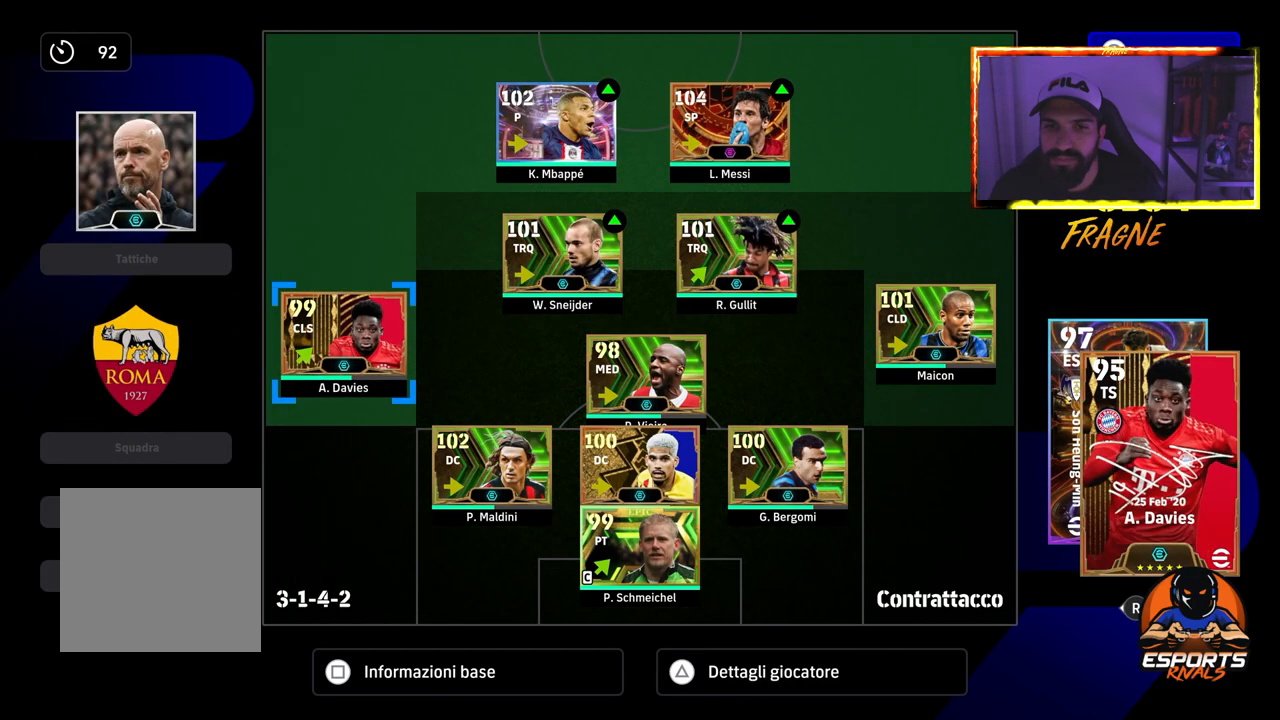
{"buttons": [], "left_stick": "center", "right_stick": "center", "events": []}
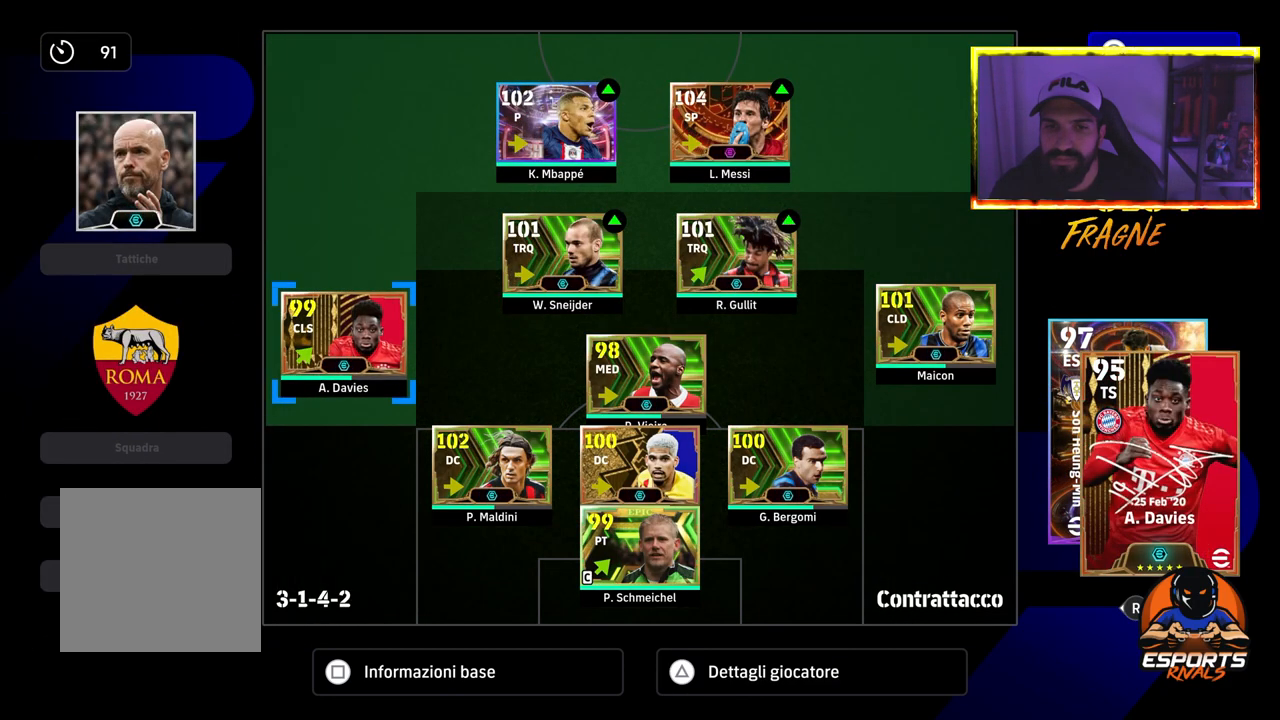
{"buttons": [], "left_stick": "center", "right_stick": "center", "events": []}
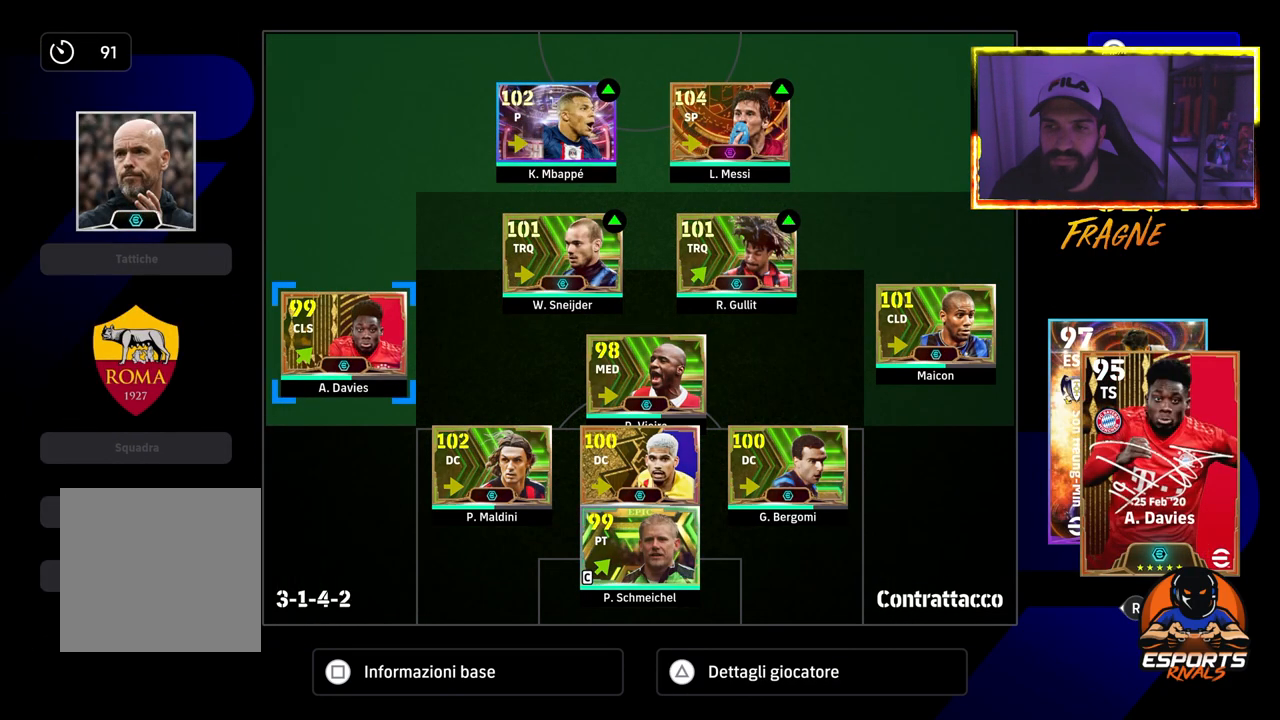
{"buttons": [], "left_stick": "center", "right_stick": "center", "events": []}
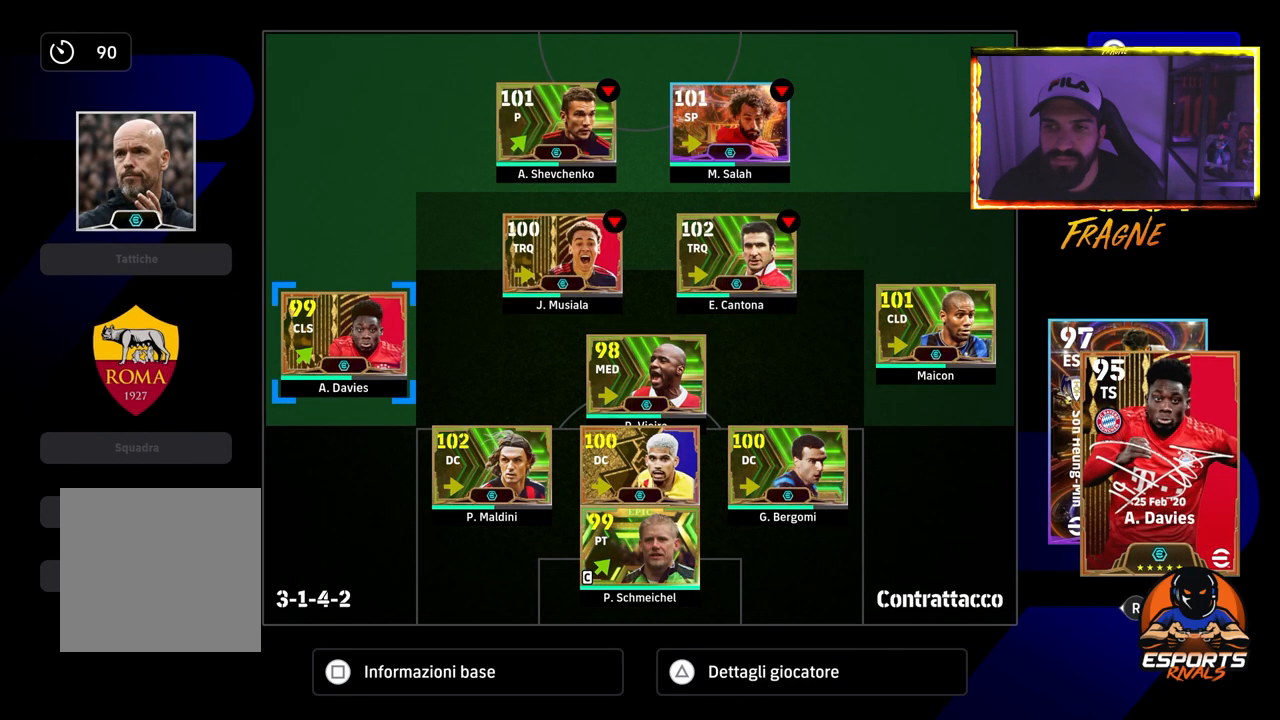
{"buttons": ["CROSS"], "left_stick": "center", "right_stick": "center", "events": [[67, "CROSS", "down"], [183, "CROSS", "up"], [433, "CROSS", "down"]]}
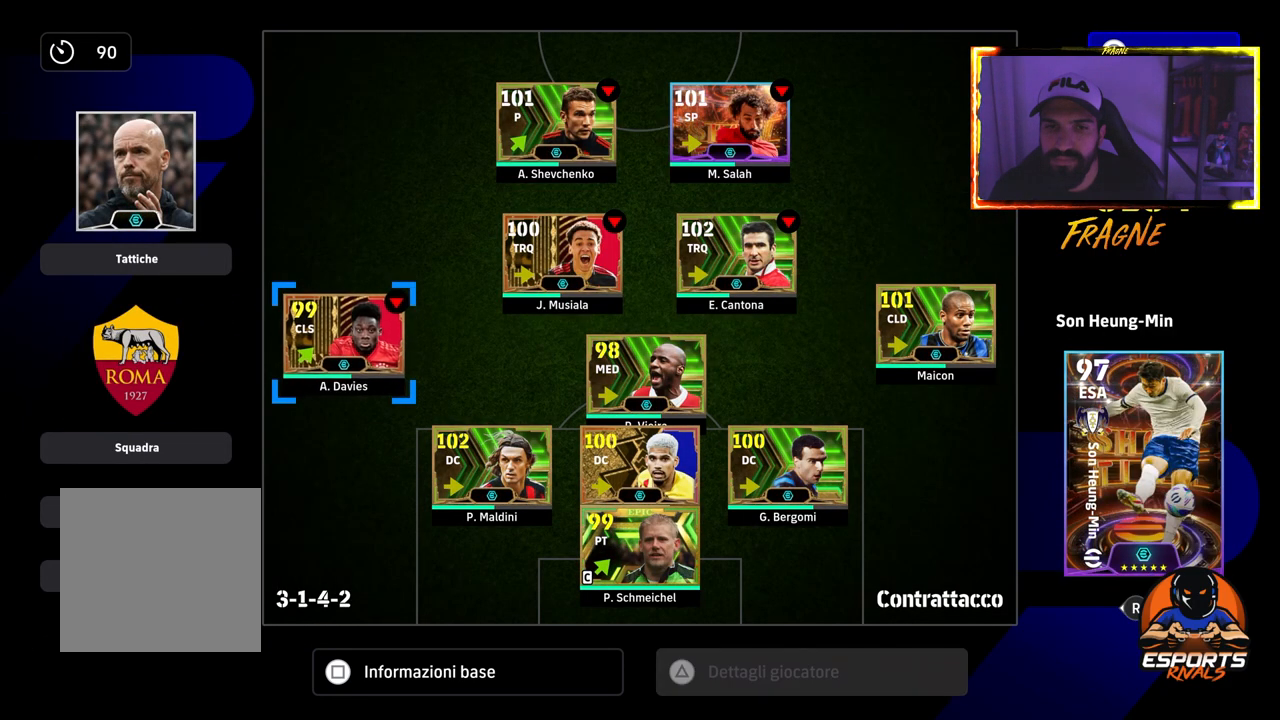
{"buttons": ["CROSS"], "left_stick": "center", "right_stick": "center", "events": [[233, "DPAD_UP", "down"], [350, "DPAD_UP", "up"]]}
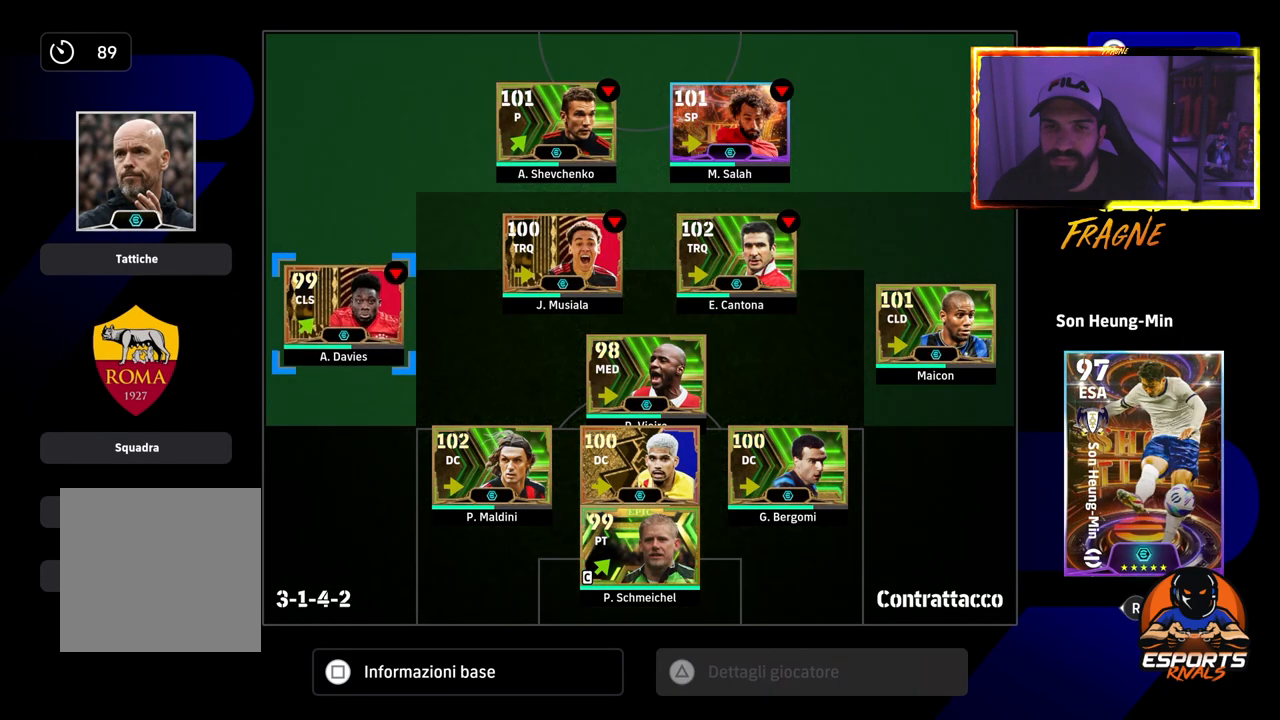
{"buttons": ["CROSS"], "left_stick": "center", "right_stick": "center", "events": [[133, "DPAD_UP", "down"], [267, "DPAD_UP", "up"]]}
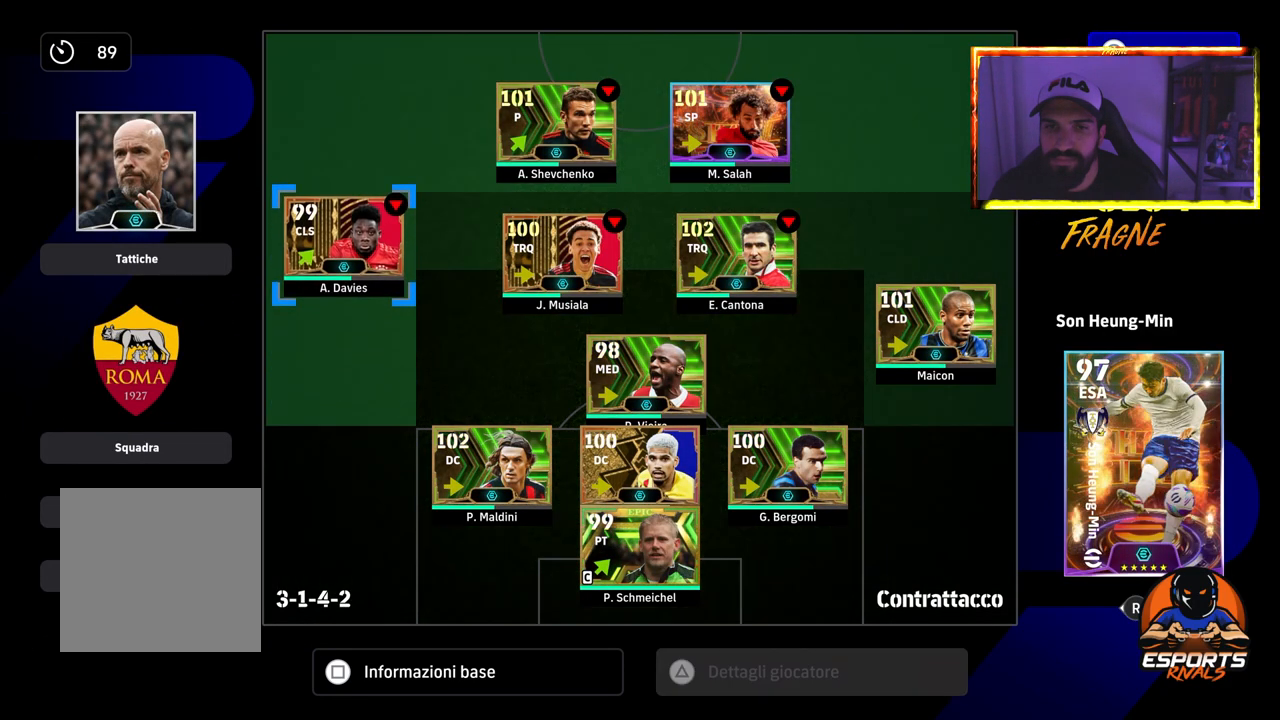
{"buttons": [], "left_stick": "center", "right_stick": "center", "events": [[217, "CROSS", "up"]]}
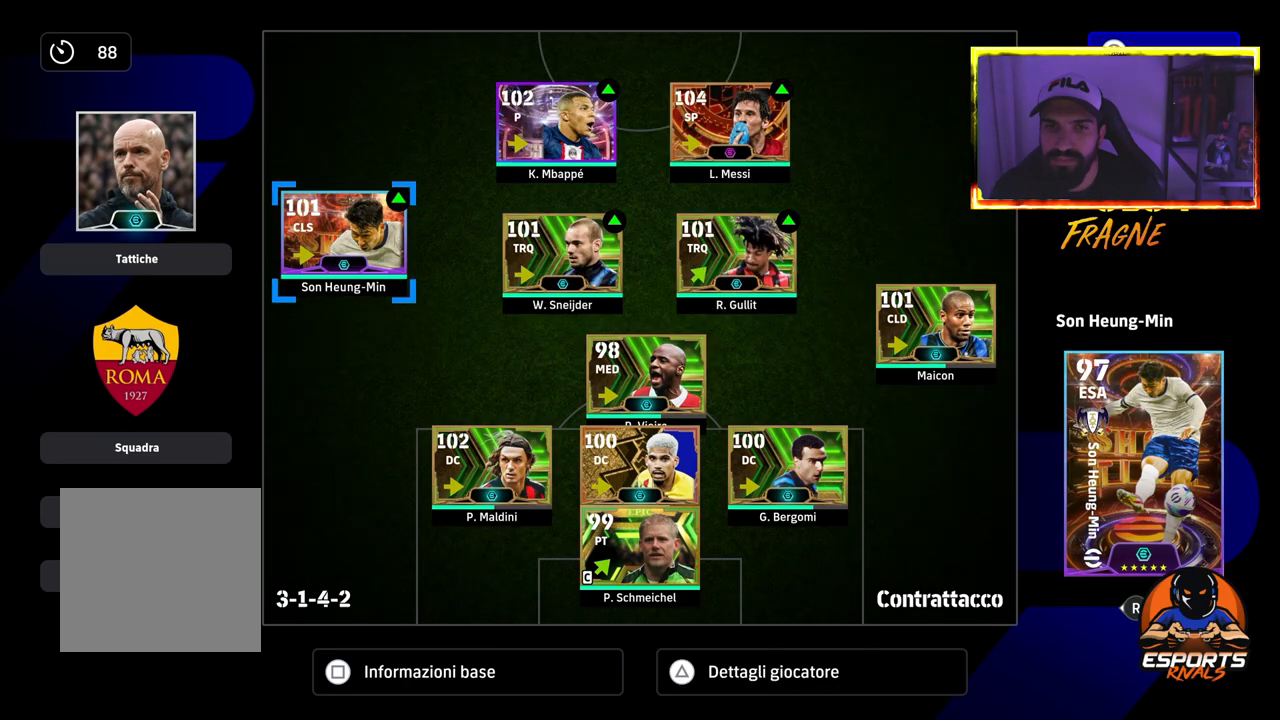
{"buttons": [], "left_stick": "center", "right_stick": "center", "events": [[33, "CIRCLE", "down"], [167, "CIRCLE", "up"]]}
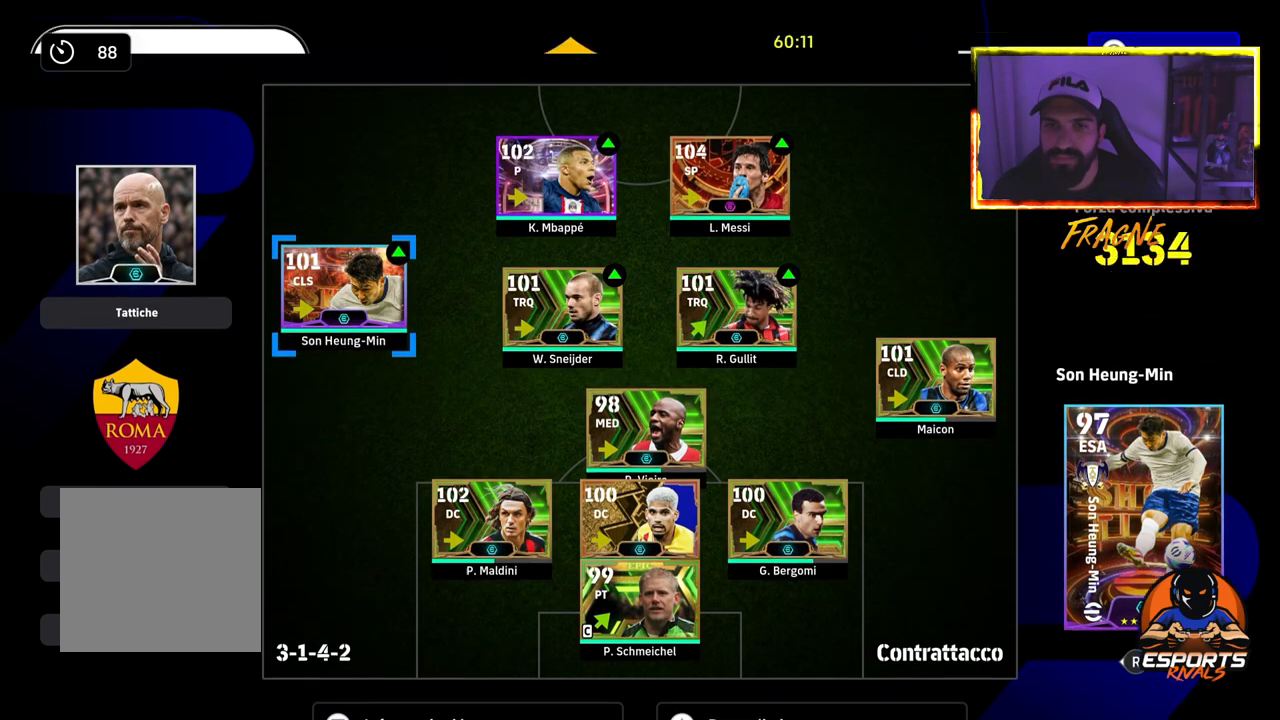
{"buttons": [], "left_stick": "center", "right_stick": "center", "events": [[300, "CIRCLE", "down"], [433, "CIRCLE", "up"]]}